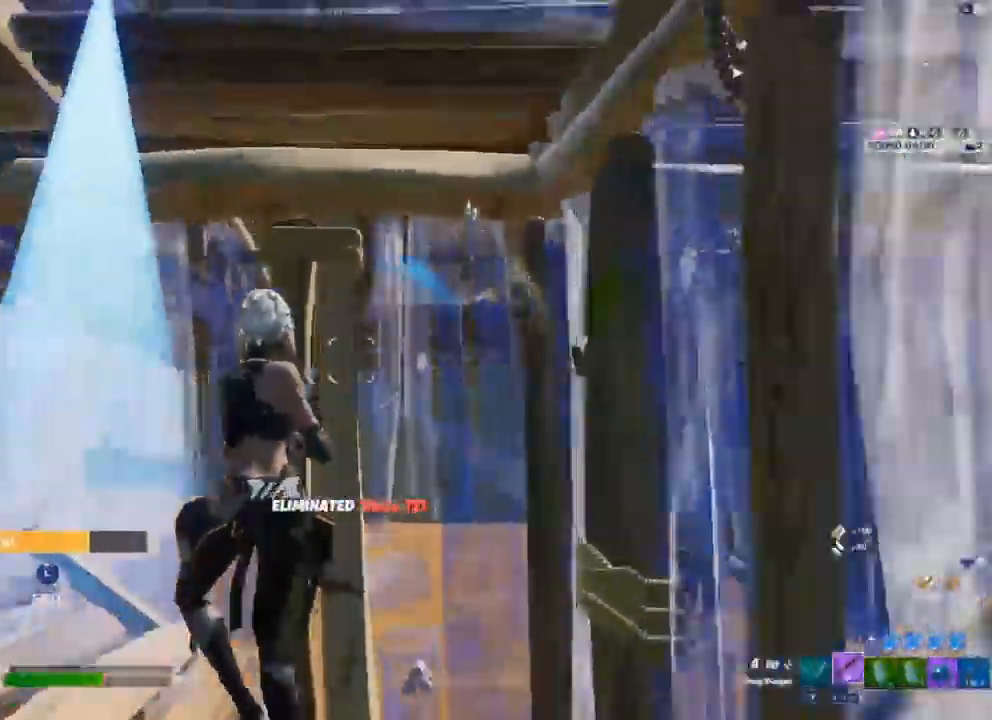
Gameplay with a controller (Xbox layout); each line is a JSON object with the inputs held at the frame after it. "events" lists button and stick changes between this image and that frame as [ms after this image, input, new state], when the widget could be followed in between.
{"buttons": [], "left_stick": "up-left", "right_stick": "right", "events": [[67, "L3", "down"], [67, "right_stick", "left"], [83, "R2", "down"], [183, "right_stick", "down-right"], [200, "L3", "up"], [233, "R2", "up"], [233, "right_stick", "right"]]}
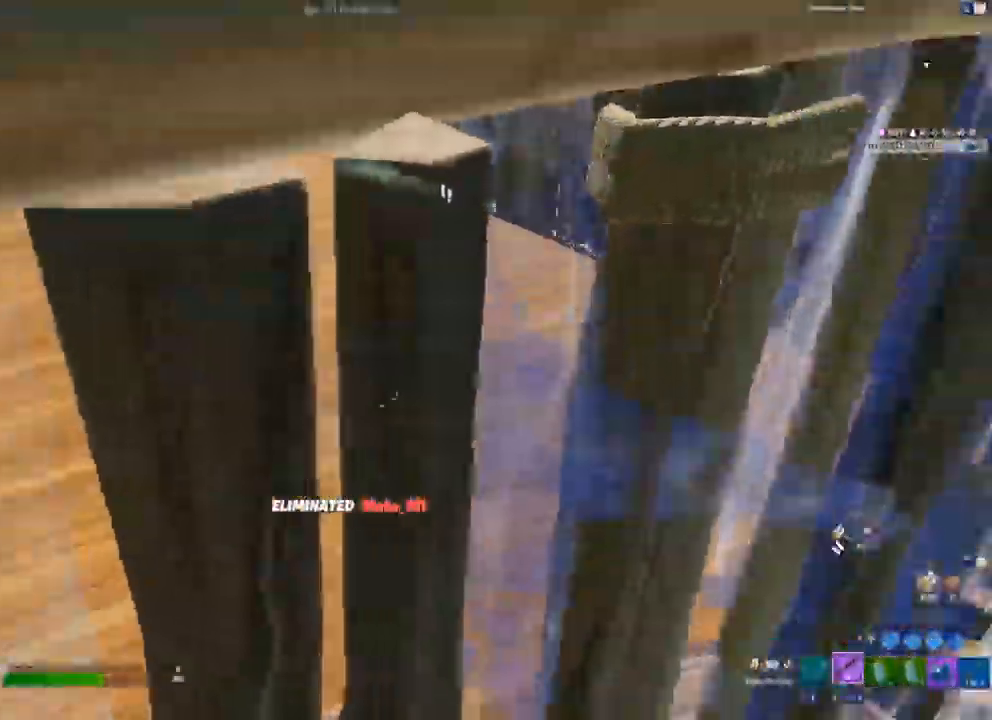
{"buttons": [], "left_stick": "down-right", "right_stick": "right", "events": [[133, "R2", "down"], [167, "right_stick", "down-left"], [233, "left_stick", "down"], [233, "right_stick", "center"], [250, "R2", "up"], [417, "left_stick", "down-right"], [483, "right_stick", "right"]]}
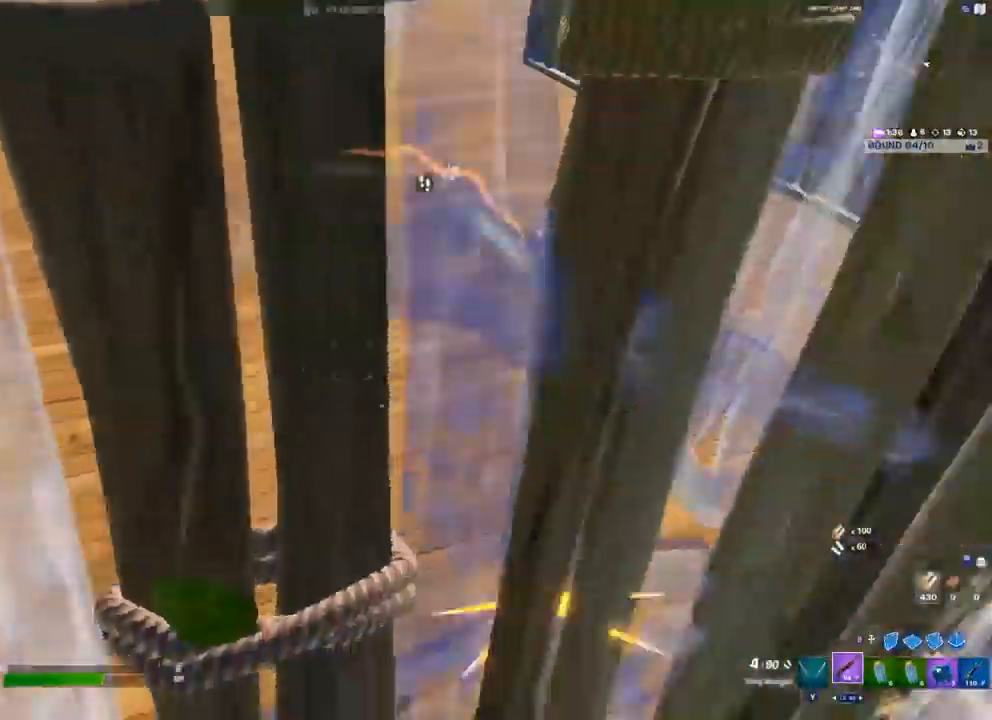
{"buttons": ["L1", "R1"], "left_stick": "down-right", "right_stick": "center", "events": [[133, "R2", "down"], [167, "right_stick", "up-left"], [217, "R2", "up"], [233, "right_stick", "center"], [250, "L1", "down"], [300, "R1", "down"], [350, "L1", "up"], [433, "L1", "down"]]}
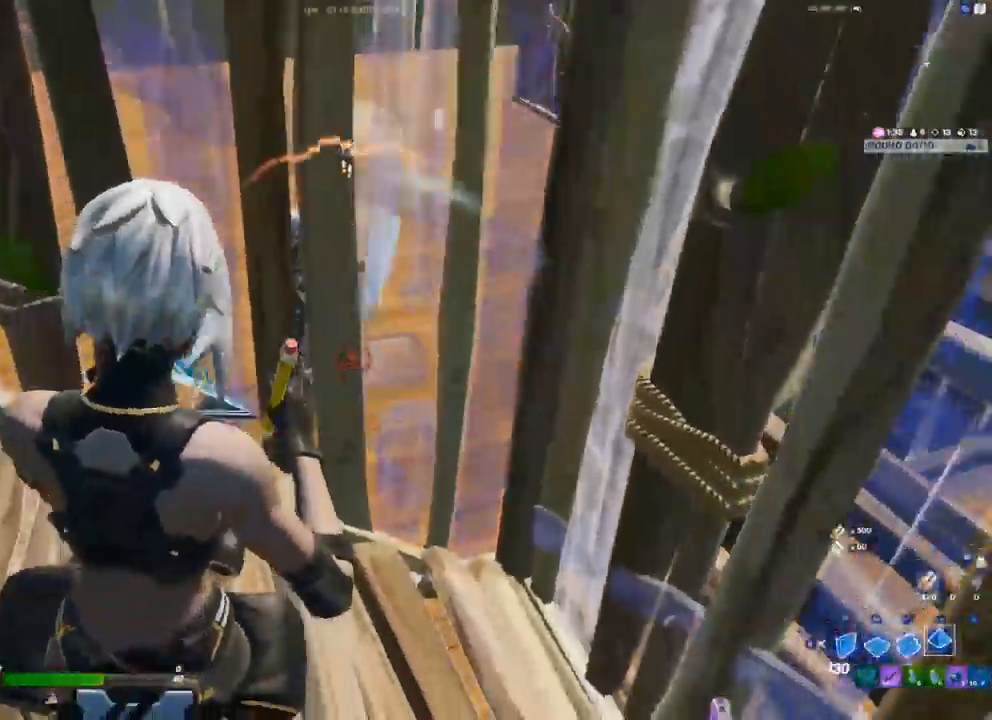
{"buttons": ["R2"], "left_stick": "up", "right_stick": "center", "events": [[33, "L1", "up"], [33, "R1", "up"], [33, "R2", "down"], [183, "left_stick", "right"], [417, "left_stick", "up"]]}
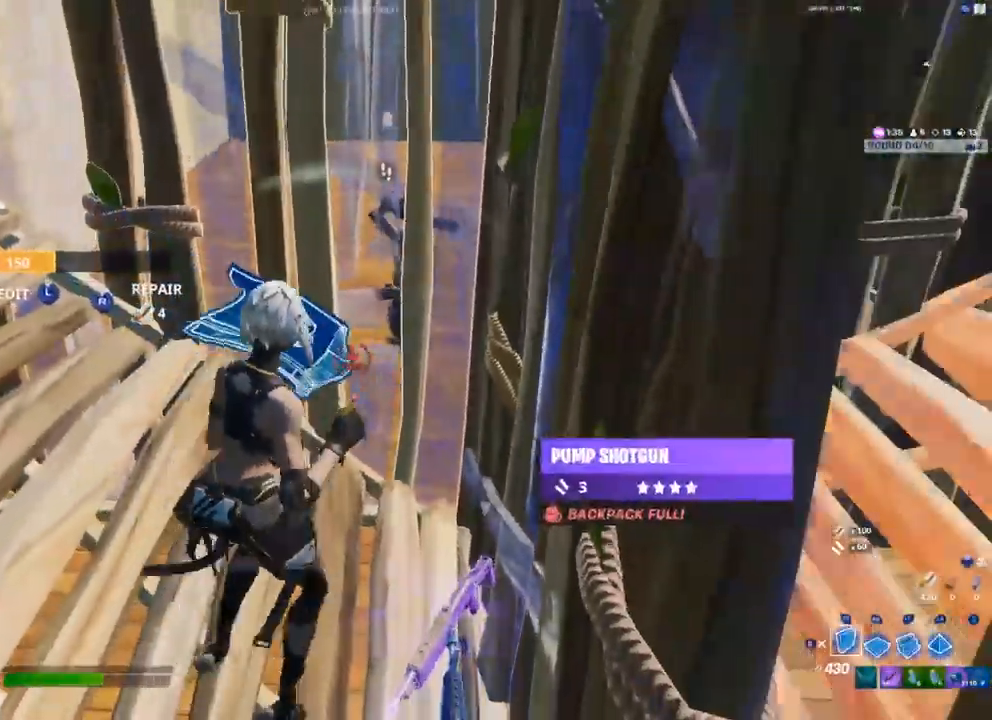
{"buttons": [], "left_stick": "right", "right_stick": "up", "events": [[83, "R2", "up"], [283, "L3", "down"], [300, "right_stick", "down-left"], [317, "R2", "down"], [383, "right_stick", "up"], [400, "L3", "up"], [433, "R2", "up"], [433, "left_stick", "right"]]}
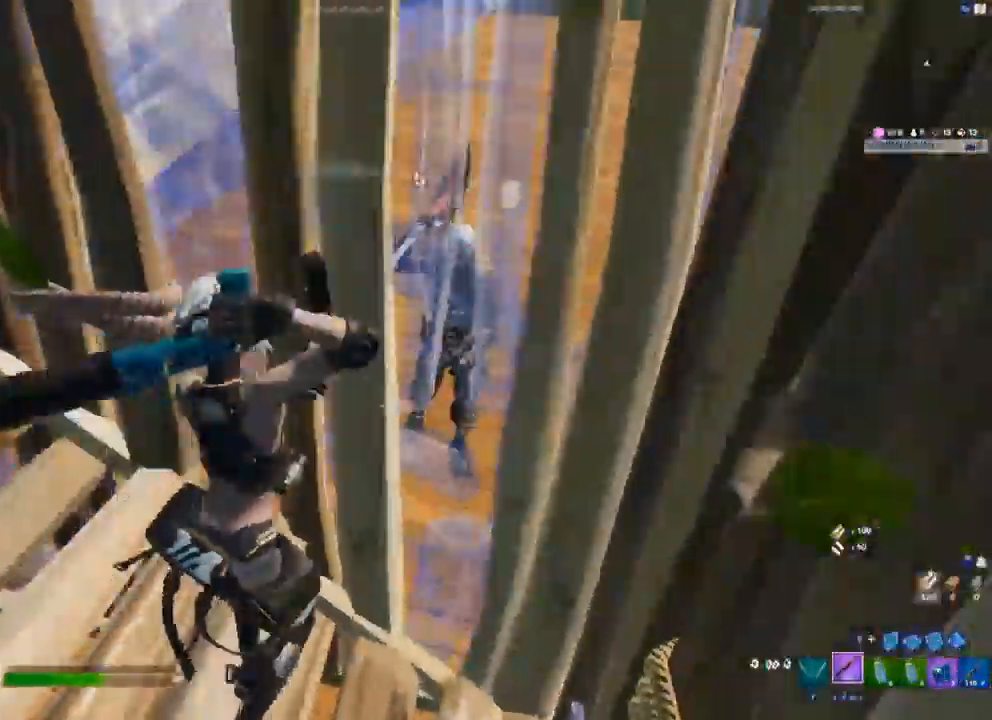
{"buttons": ["R2"], "left_stick": "down-left", "right_stick": "left", "events": [[17, "right_stick", "center"], [133, "left_stick", "down"], [250, "left_stick", "down-left"], [283, "right_stick", "up-right"], [417, "R2", "down"], [500, "right_stick", "left"]]}
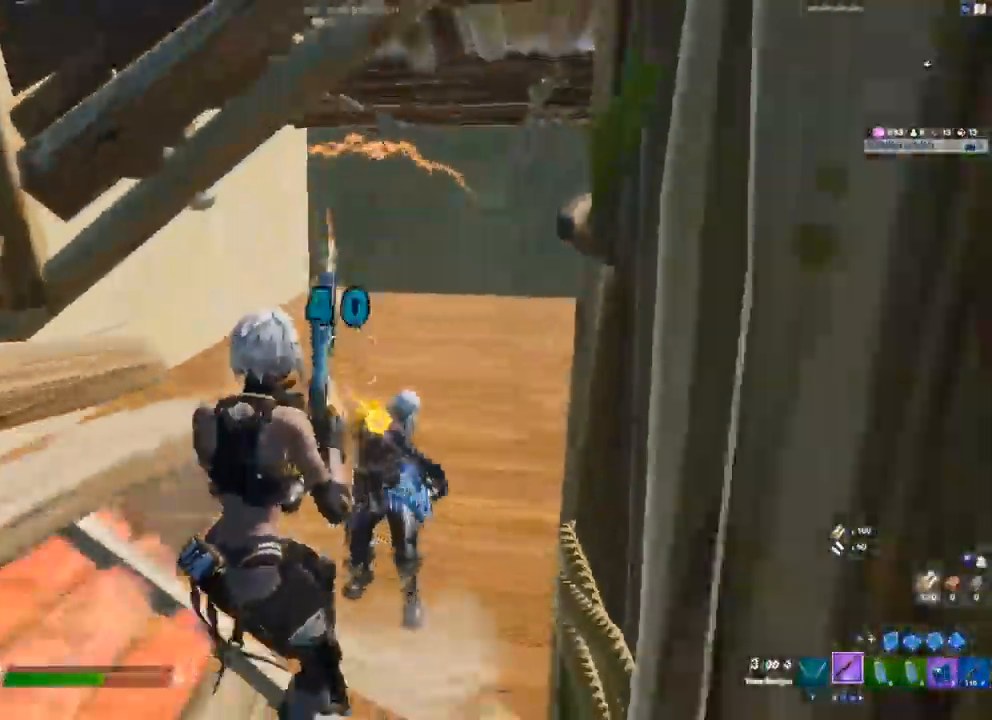
{"buttons": [], "left_stick": "up-left", "right_stick": "down-right", "events": [[100, "R2", "up"], [100, "left_stick", "left"], [133, "right_stick", "up-left"], [283, "L3", "down"], [283, "left_stick", "up-left"], [317, "R1", "down"], [383, "L1", "down"], [383, "right_stick", "down-right"], [400, "R1", "up"], [417, "L3", "up"], [450, "L1", "up"]]}
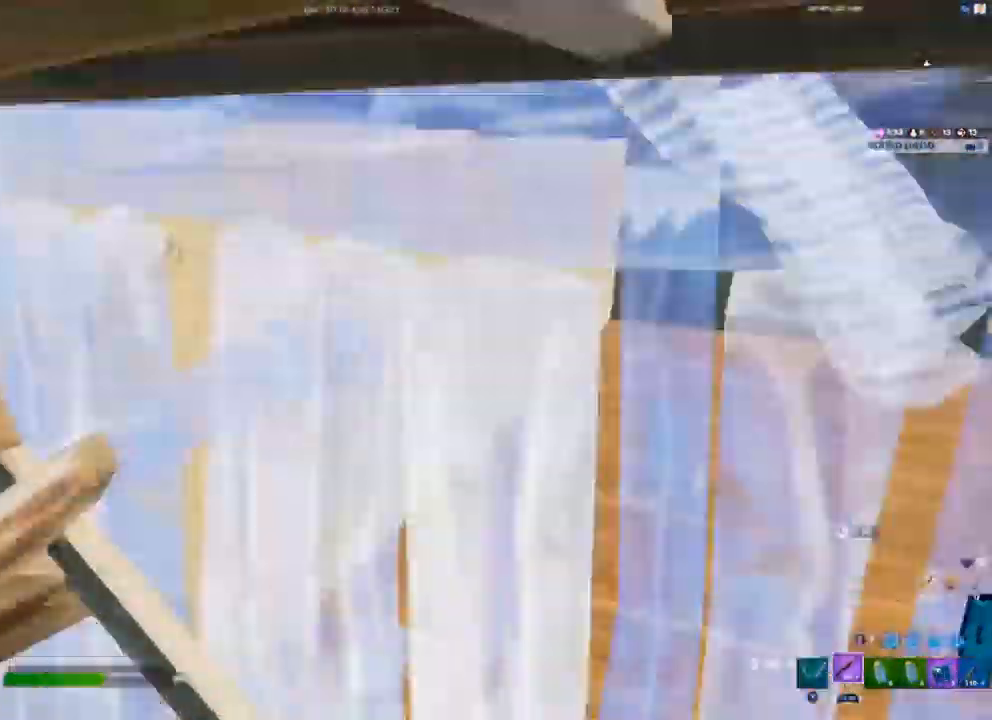
{"buttons": ["R2"], "left_stick": "down-right", "right_stick": "right", "events": [[33, "left_stick", "left"], [150, "L3", "down"], [200, "R2", "down"], [300, "L3", "up"], [333, "right_stick", "left"], [433, "left_stick", "down-right"], [467, "right_stick", "right"]]}
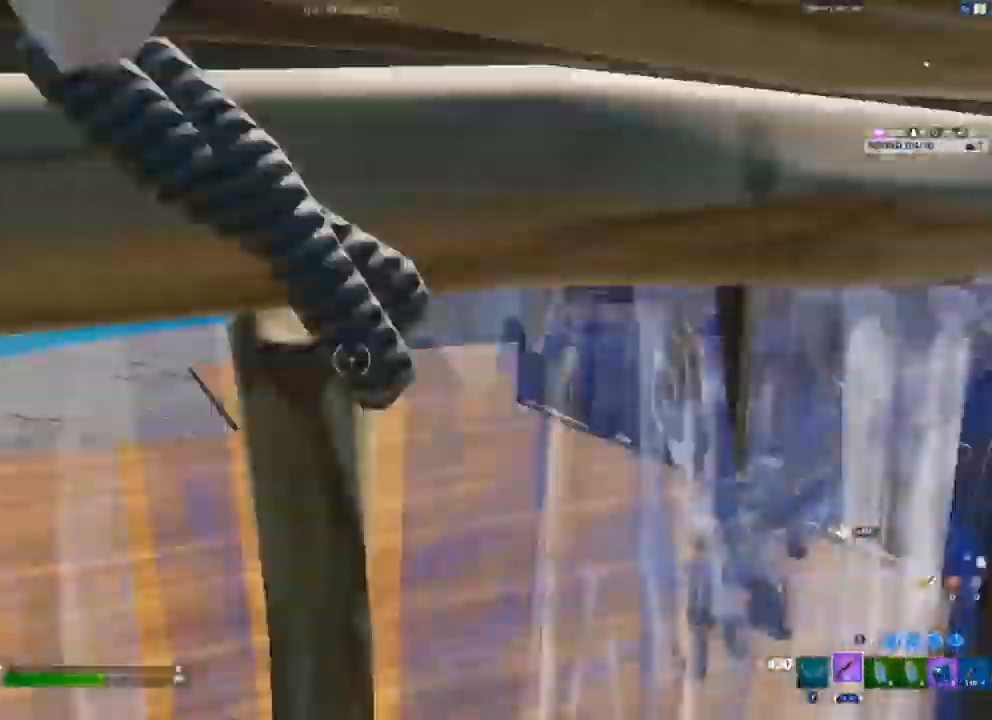
{"buttons": [], "left_stick": "down-right", "right_stick": "center", "events": [[17, "R2", "up"], [33, "right_stick", "center"], [267, "left_stick", "up"], [433, "left_stick", "center"], [483, "left_stick", "down-right"]]}
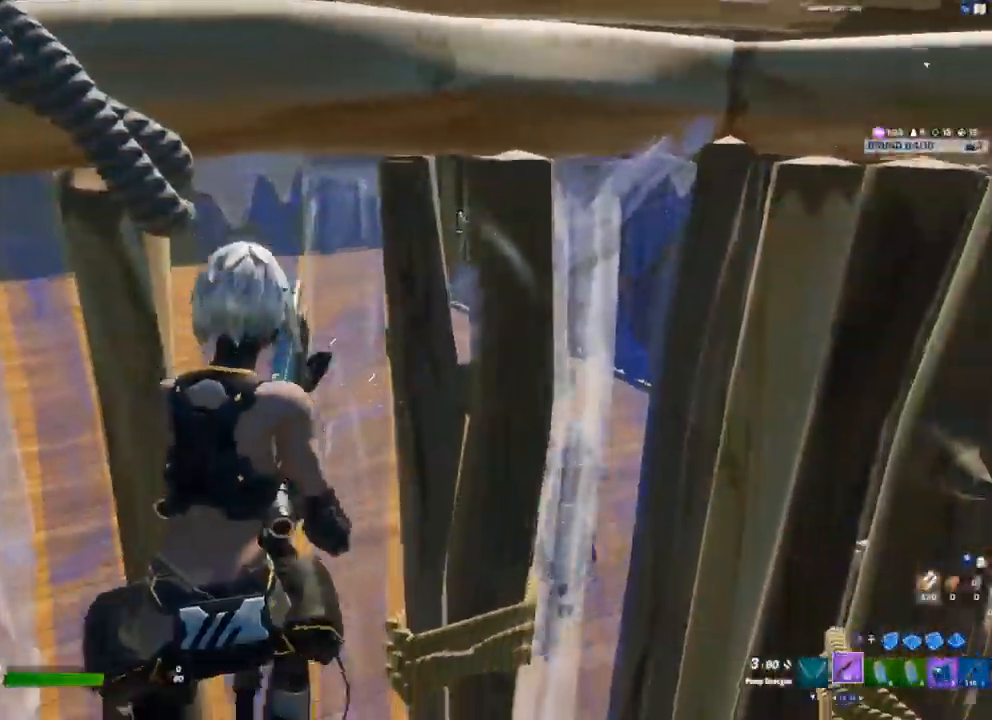
{"buttons": ["R2"], "left_stick": "down-right", "right_stick": "center", "events": [[367, "right_stick", "down"], [417, "R2", "down"], [467, "right_stick", "center"]]}
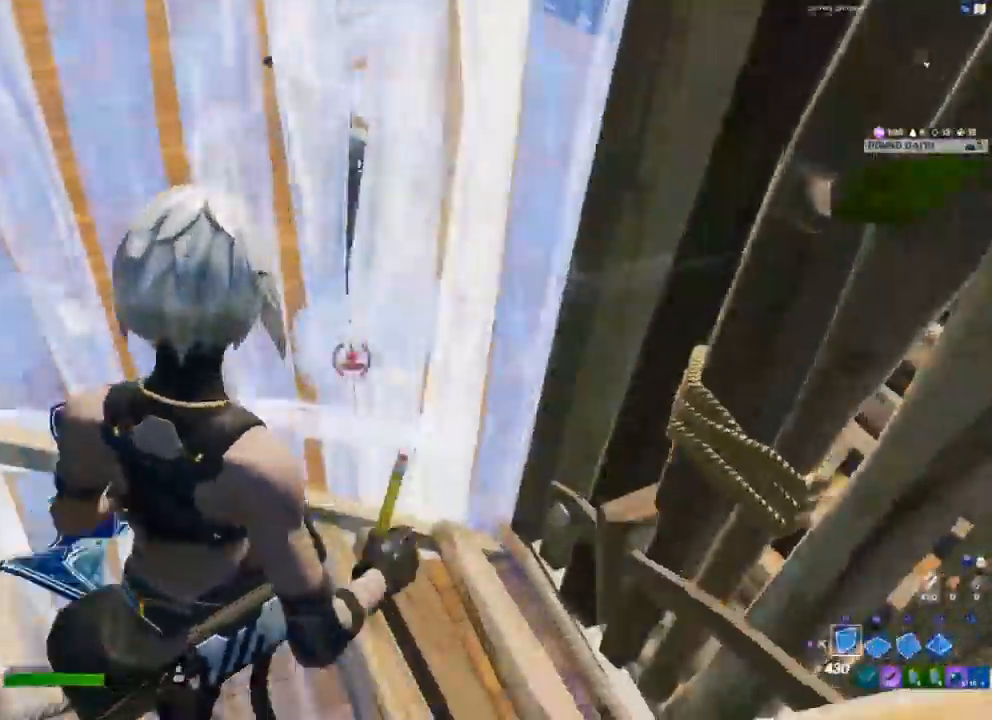
{"buttons": [], "left_stick": "down-right", "right_stick": "center", "events": [[233, "R2", "up"], [233, "left_stick", "left"], [300, "left_stick", "up-left"], [483, "left_stick", "down-right"]]}
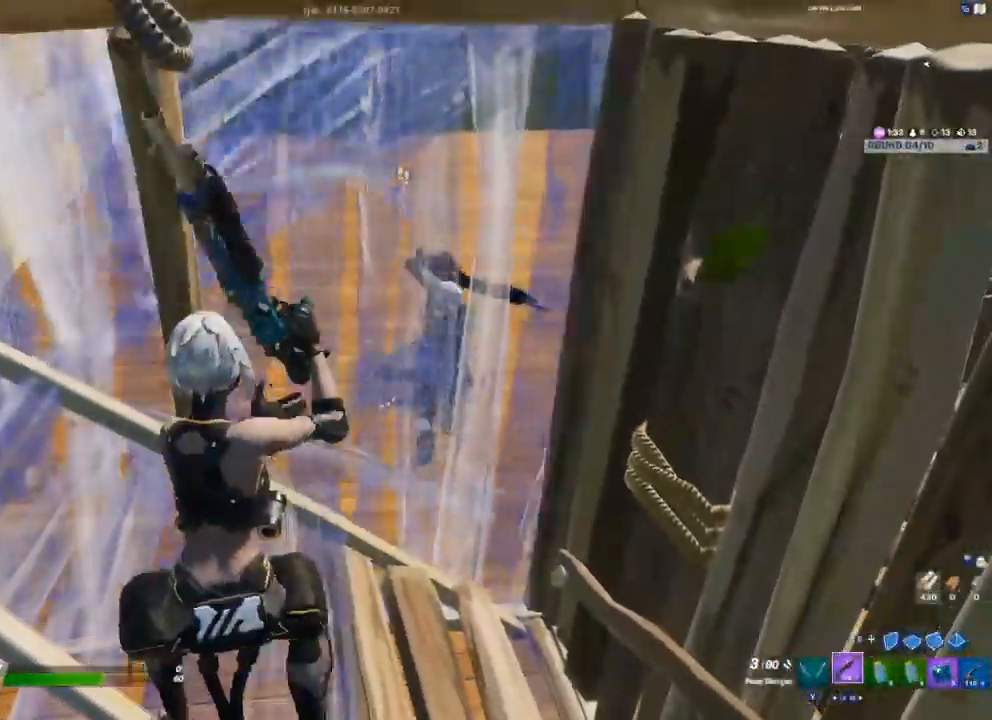
{"buttons": ["R2"], "left_stick": "down-right", "right_stick": "up-left", "events": [[250, "right_stick", "up"], [317, "A", "down"], [350, "right_stick", "up-left"], [467, "R2", "down"], [483, "A", "up"]]}
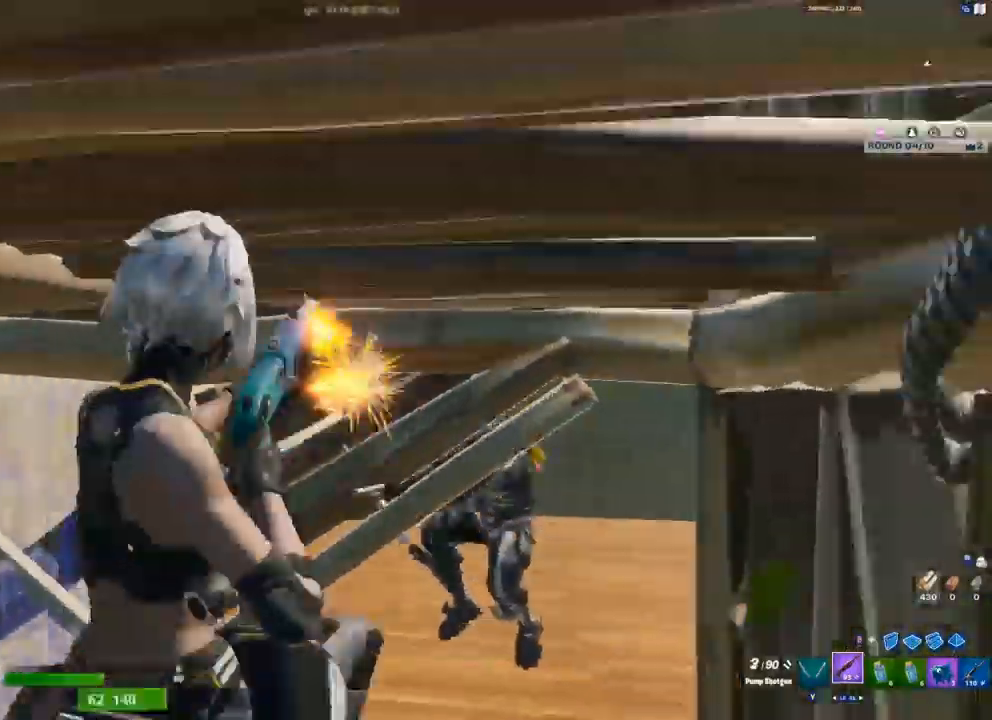
{"buttons": ["R2"], "left_stick": "down", "right_stick": "center", "events": [[33, "right_stick", "down"], [83, "R2", "up"], [167, "L1", "down"], [233, "L1", "up"], [283, "right_stick", "up-right"], [333, "R2", "down"], [367, "right_stick", "center"], [450, "left_stick", "down"]]}
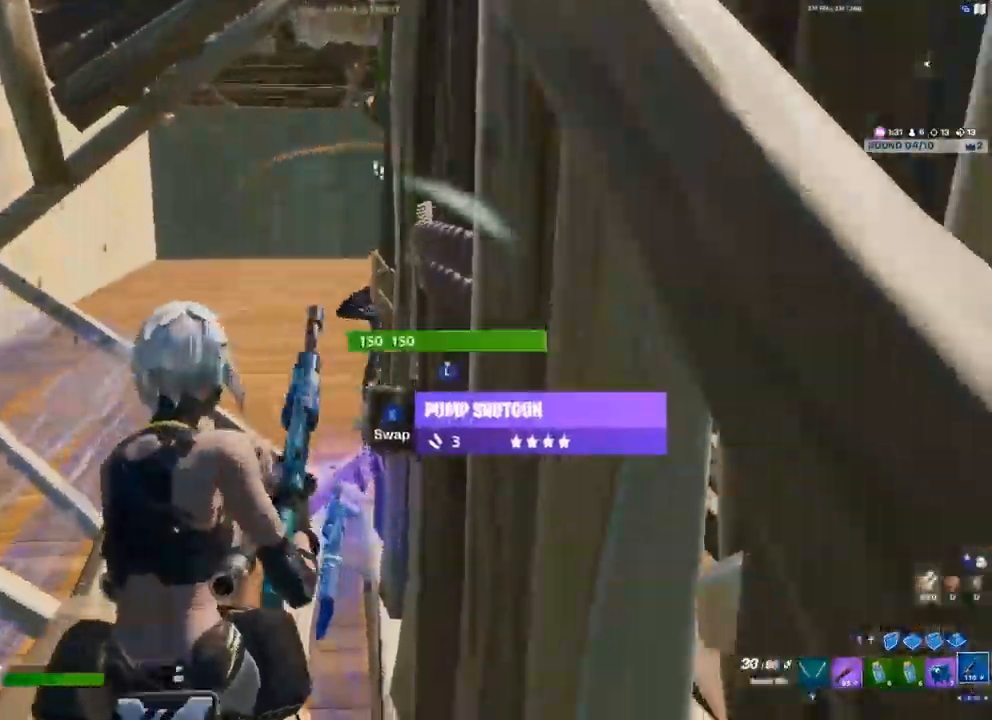
{"buttons": ["R2"], "left_stick": "left", "right_stick": "center", "events": [[17, "left_stick", "down-left"], [67, "right_stick", "up-right"], [150, "right_stick", "center"], [200, "right_stick", "down-left"], [350, "A", "down"], [383, "left_stick", "left"], [433, "right_stick", "center"], [500, "A", "up"]]}
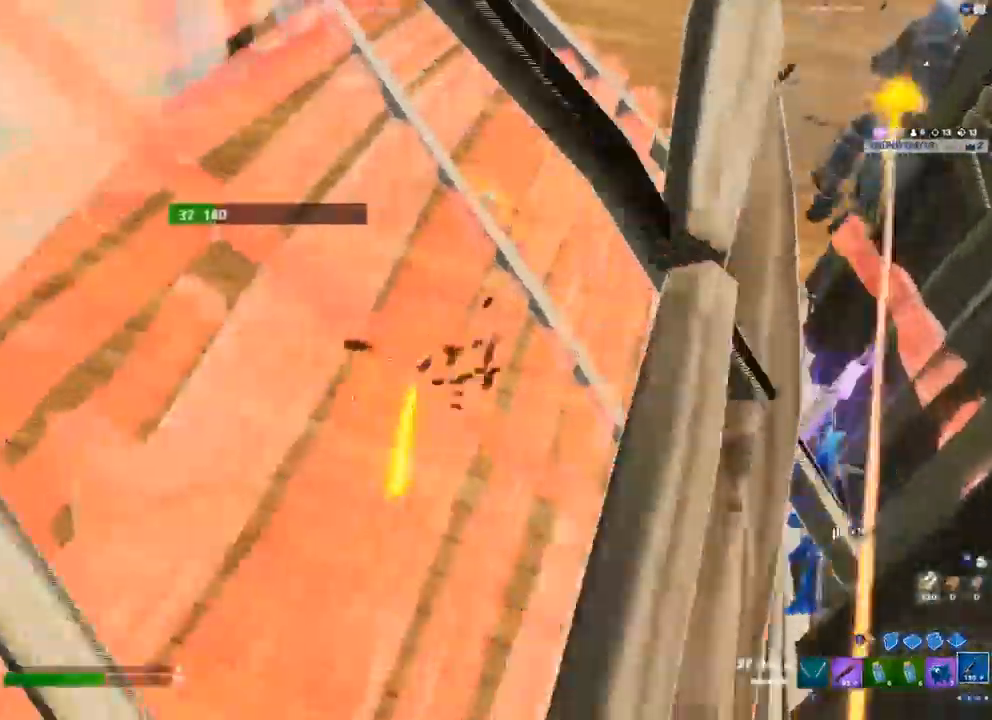
{"buttons": [], "left_stick": "left", "right_stick": "up-right", "events": [[250, "right_stick", "up-right"], [300, "L2", "down"], [367, "R2", "up"], [400, "L2", "up"]]}
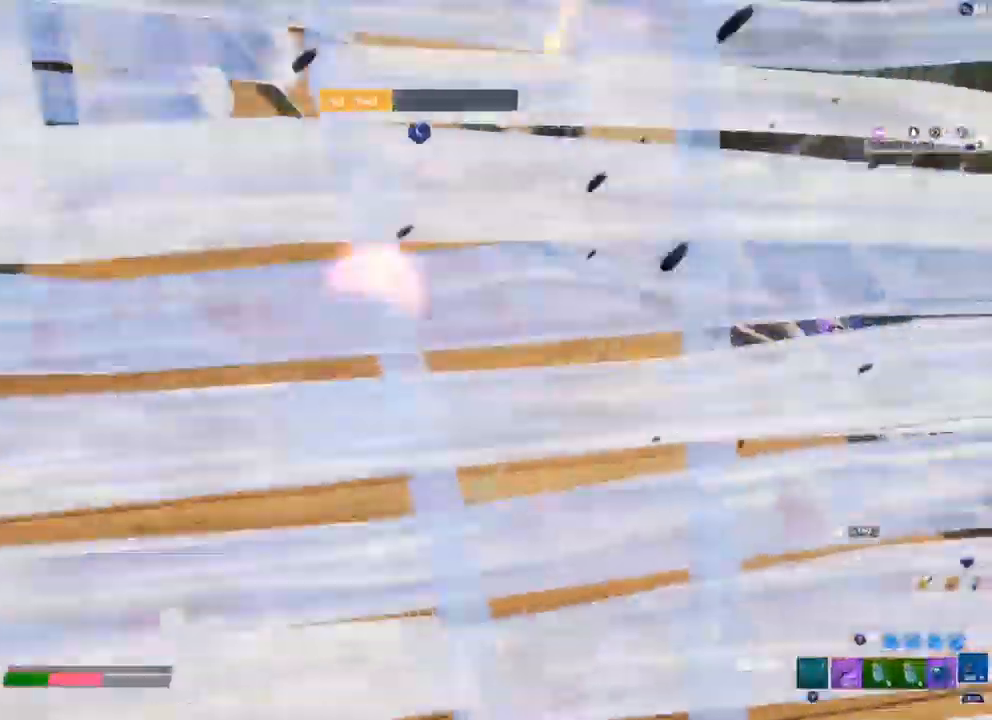
{"buttons": [], "left_stick": "down", "right_stick": "up", "events": [[83, "R1", "down"], [117, "right_stick", "center"], [133, "left_stick", "down"], [150, "R1", "up"], [300, "L3", "down"], [333, "R2", "down"], [333, "right_stick", "down-left"], [417, "L3", "up"], [417, "right_stick", "up-right"], [450, "R2", "up"], [500, "right_stick", "up"]]}
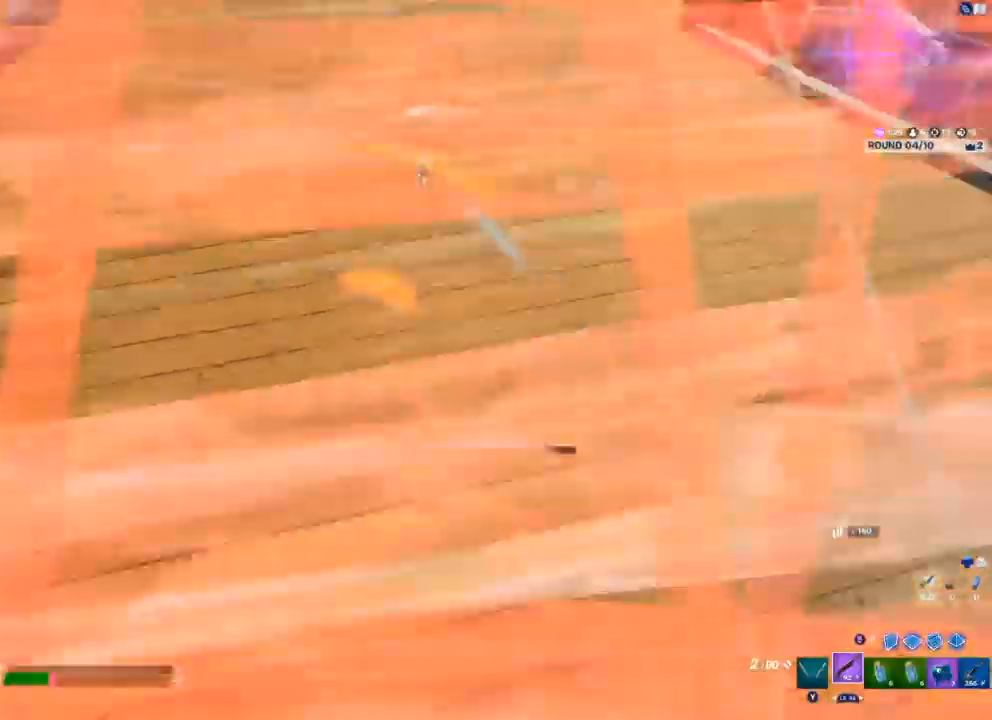
{"buttons": ["A", "R2"], "left_stick": "down-right", "right_stick": "down-left", "events": [[33, "left_stick", "down-right"], [333, "right_stick", "up-right"], [383, "A", "down"], [417, "R2", "down"], [450, "right_stick", "center"], [500, "right_stick", "down-left"]]}
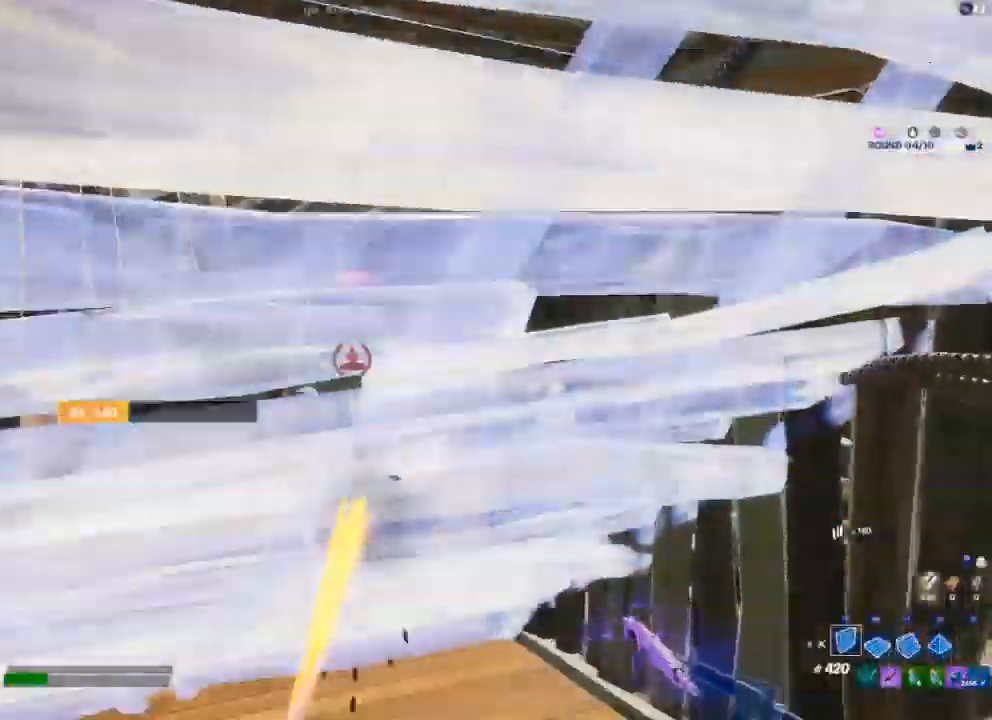
{"buttons": [], "left_stick": "down-left", "right_stick": "center", "events": [[17, "A", "up"], [33, "L2", "down"], [100, "L2", "up"], [100, "R2", "up"], [167, "right_stick", "center"], [250, "right_stick", "up"], [467, "right_stick", "center"], [500, "left_stick", "down-left"]]}
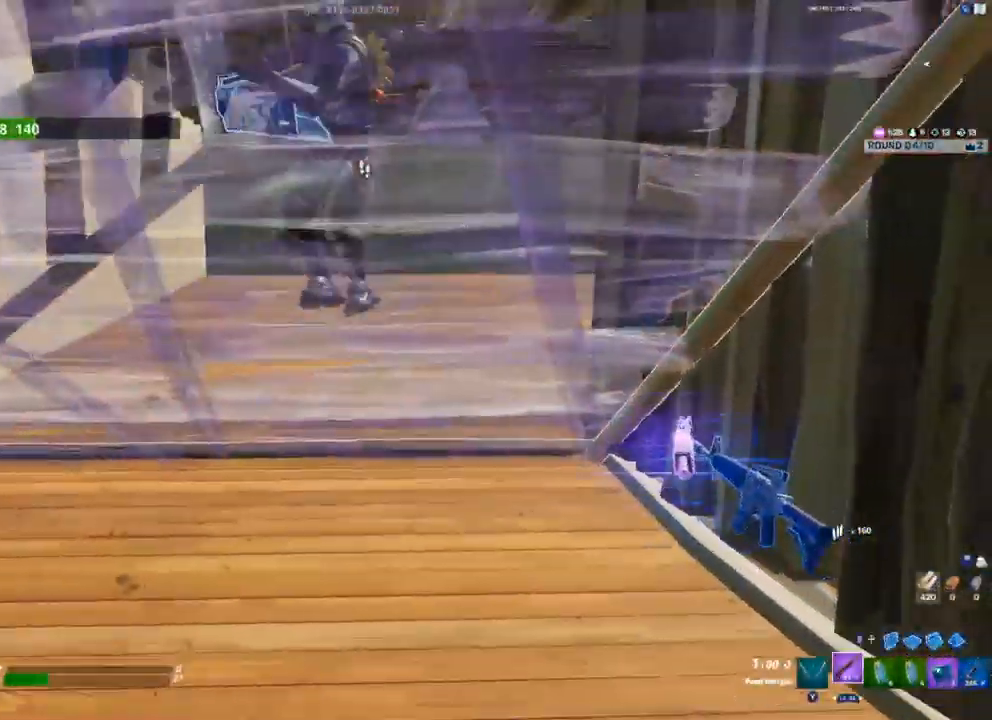
{"buttons": ["A"], "left_stick": "left", "right_stick": "down-right", "events": [[67, "left_stick", "left"], [383, "A", "down"], [450, "right_stick", "down-right"]]}
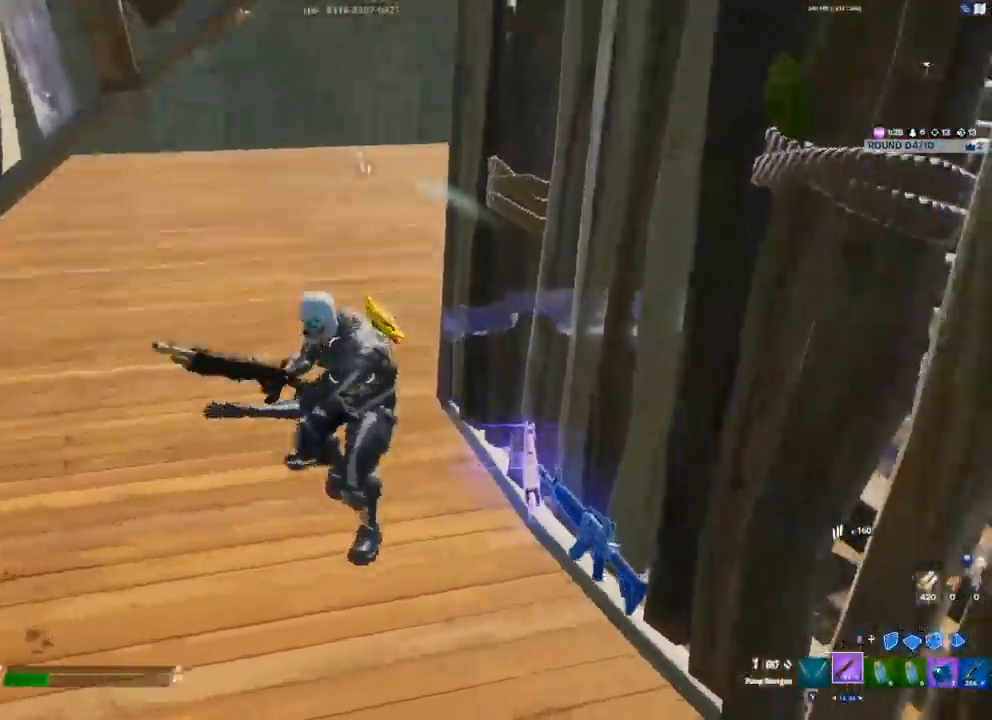
{"buttons": ["R2"], "left_stick": "left", "right_stick": "up-right", "events": [[17, "A", "up"], [50, "R2", "down"], [100, "right_stick", "center"], [133, "R2", "up"], [183, "R2", "down"], [233, "right_stick", "down"], [250, "R2", "up"], [333, "R2", "down"], [333, "right_stick", "right"], [383, "right_stick", "up-right"], [433, "R2", "up"], [483, "R2", "down"]]}
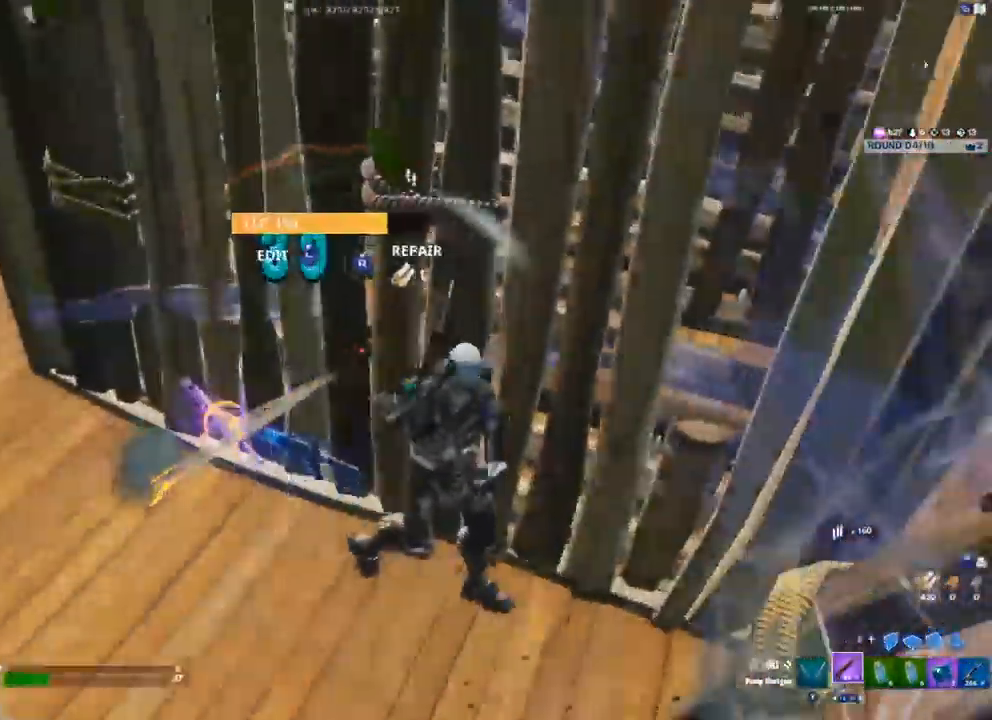
{"buttons": ["R2"], "left_stick": "down-right", "right_stick": "right", "events": [[67, "R2", "up"], [67, "right_stick", "right"], [217, "L1", "down"], [283, "L1", "up"], [333, "left_stick", "down"], [400, "left_stick", "down-right"], [417, "R2", "down"]]}
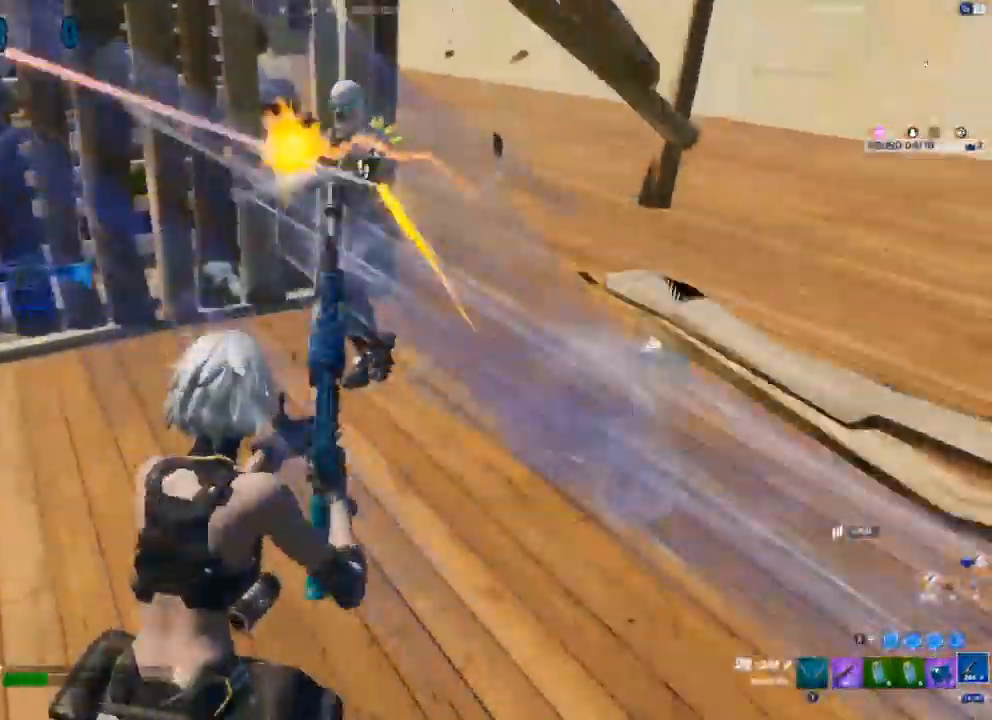
{"buttons": ["R2"], "left_stick": "right", "right_stick": "center", "events": [[33, "left_stick", "right"], [33, "right_stick", "center"], [83, "right_stick", "up"], [117, "A", "down"], [217, "right_stick", "left"], [283, "A", "up"], [333, "right_stick", "center"]]}
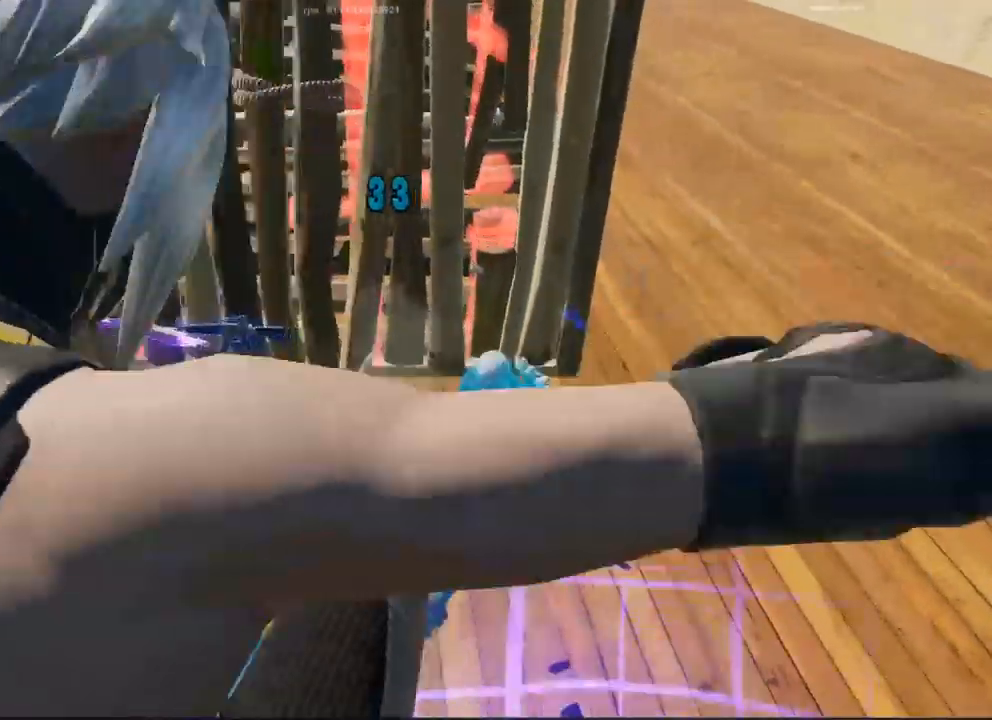
{"buttons": [], "left_stick": "center", "right_stick": "center", "events": [[67, "right_stick", "down-right"], [150, "right_stick", "up-right"], [283, "R2", "up"], [300, "right_stick", "center"], [400, "left_stick", "center"]]}